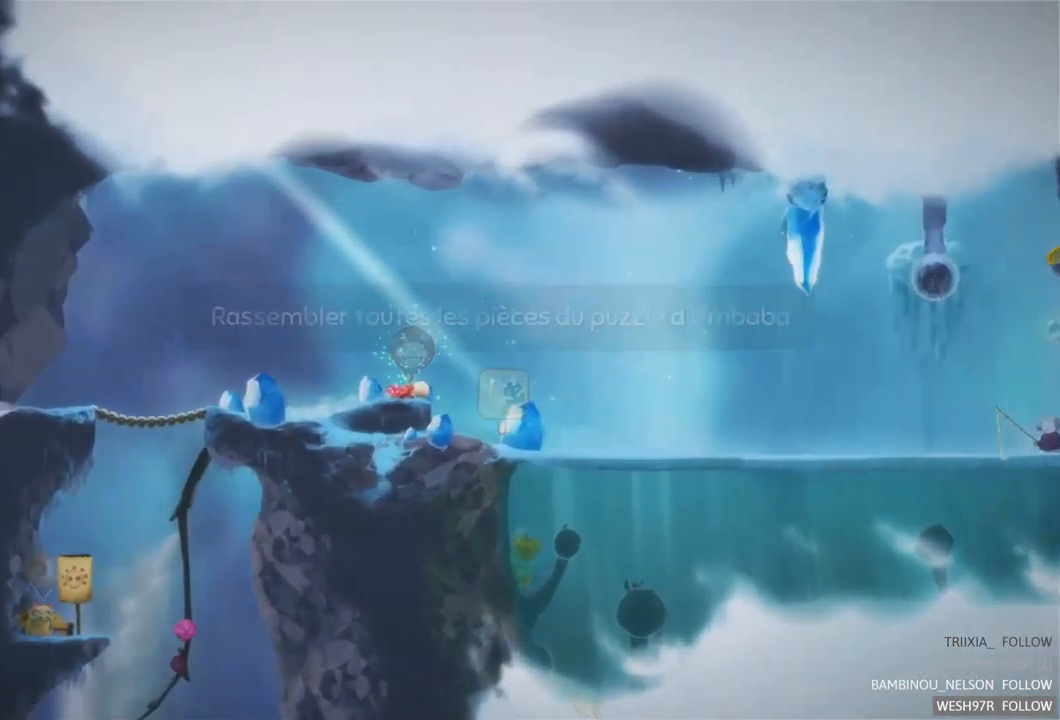
Gameplay with a controller (Xbox layout); each line is a JSON object with the inputs held at the frame after it. "events" lists button and stick changes between this image and that frame as [ms after this image, input, new state], when the widget could be followed in between. Not read: L3 R3.
{"buttons": [], "left_stick": "up-right", "right_stick": "center", "events": [[184, "left_stick", "right"], [467, "left_stick", "up-right"]]}
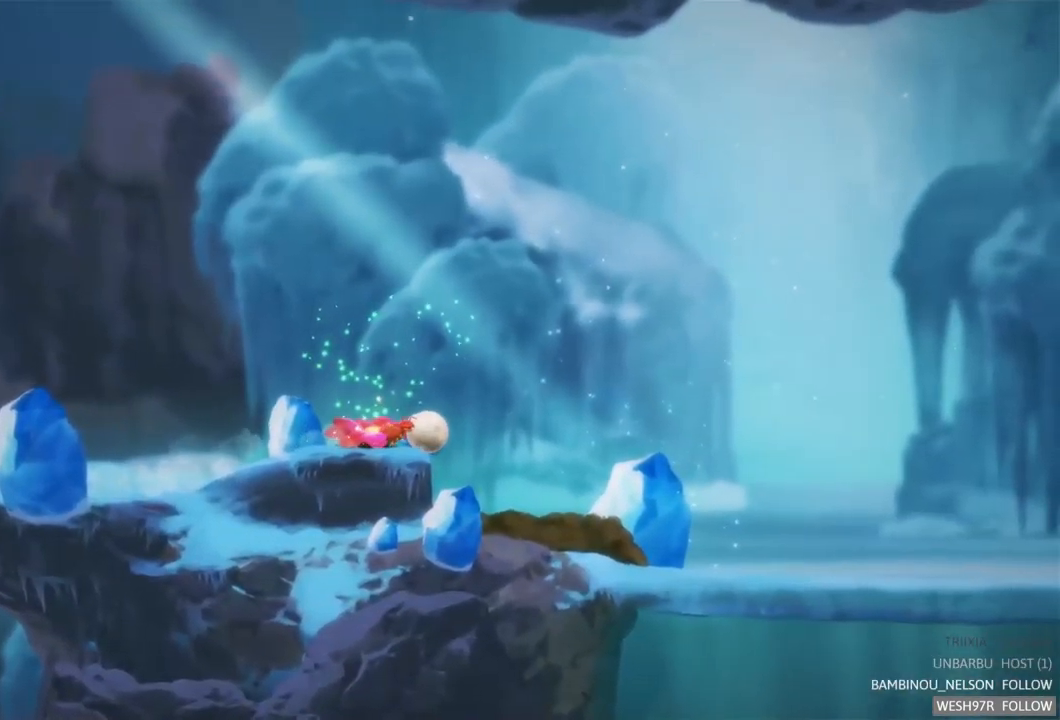
{"buttons": [], "left_stick": "center", "right_stick": "center", "events": [[17, "left_stick", "center"]]}
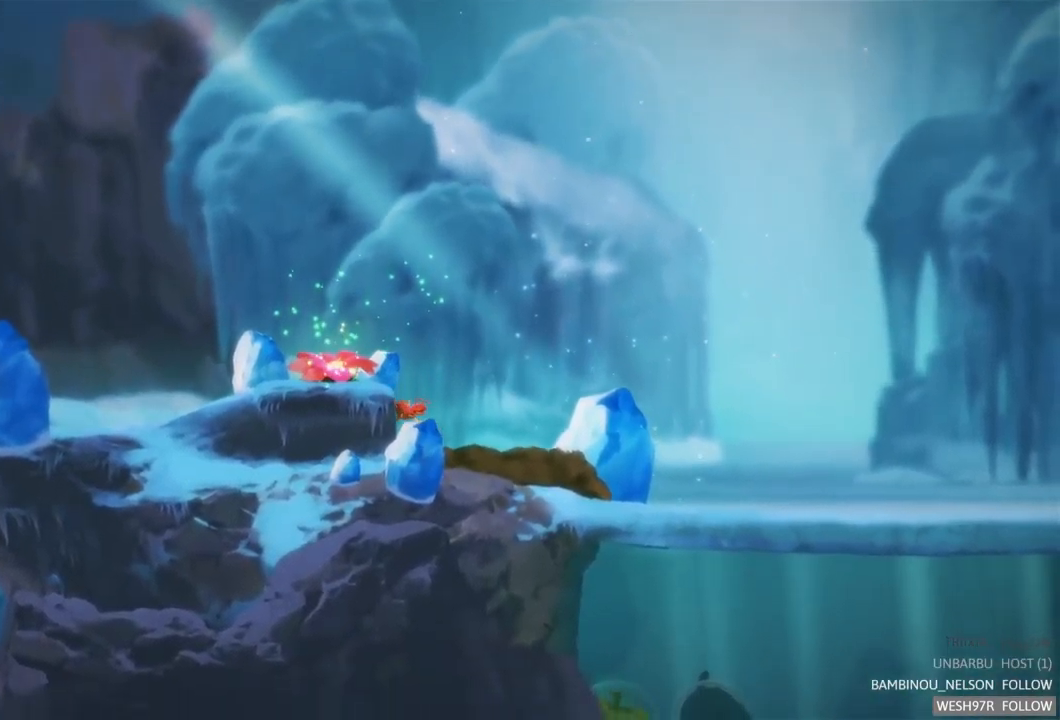
{"buttons": [], "left_stick": "right", "right_stick": "center", "events": [[100, "left_stick", "right"]]}
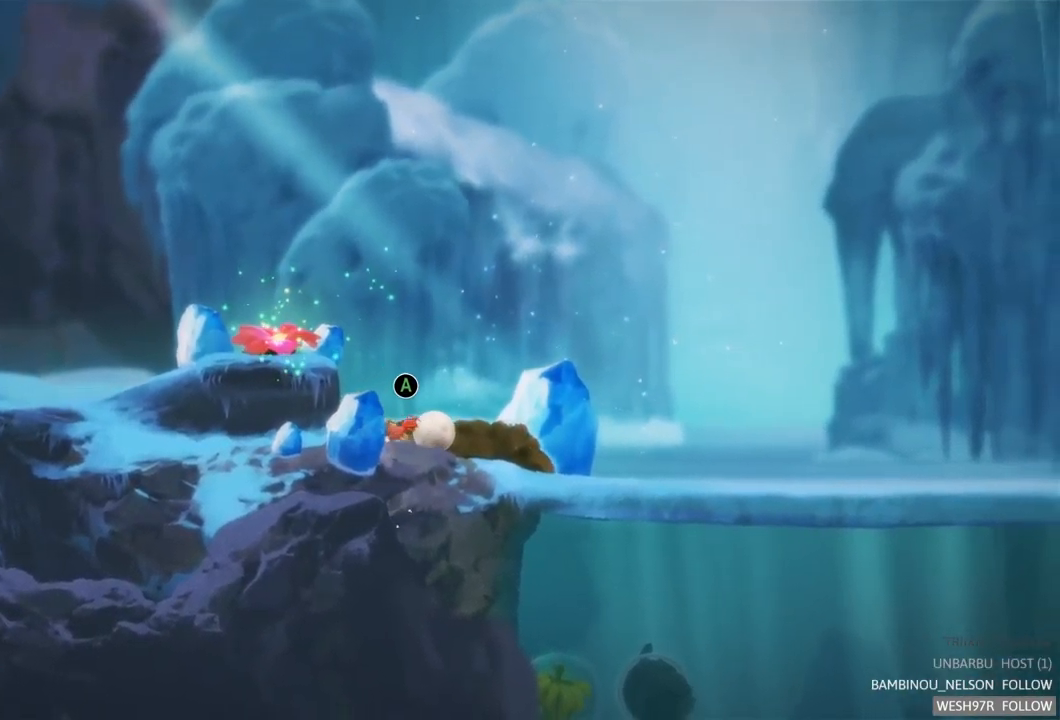
{"buttons": [], "left_stick": "left", "right_stick": "center", "events": [[167, "left_stick", "center"], [500, "left_stick", "left"]]}
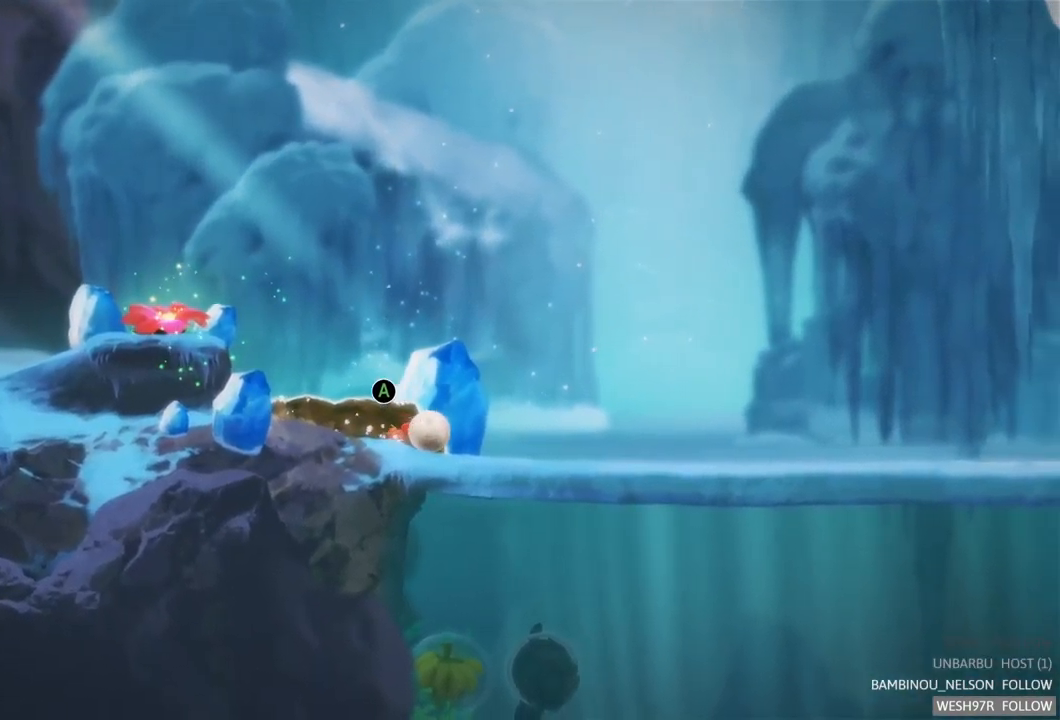
{"buttons": [], "left_stick": "left", "right_stick": "center", "events": []}
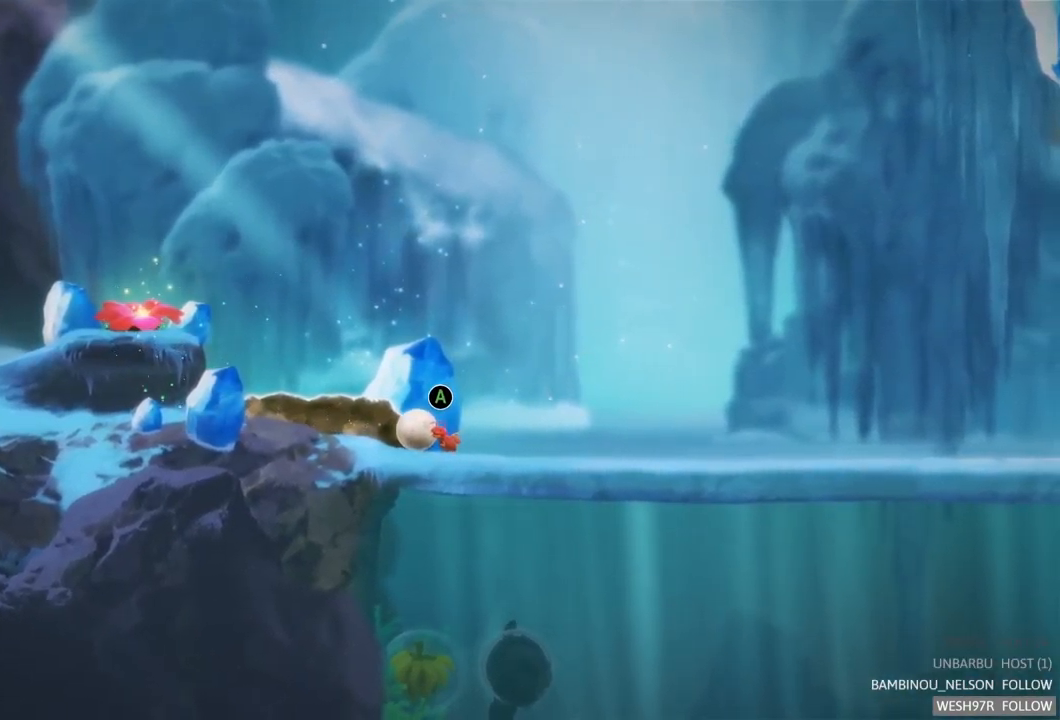
{"buttons": [], "left_stick": "left", "right_stick": "center", "events": []}
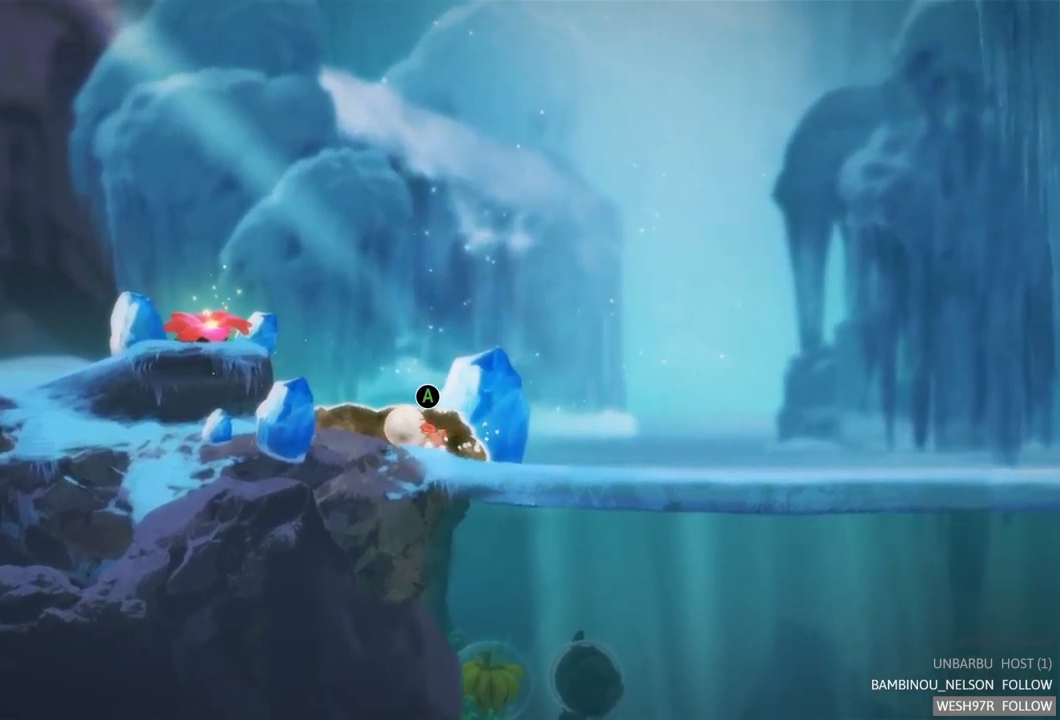
{"buttons": [], "left_stick": "center", "right_stick": "center", "events": [[83, "left_stick", "center"]]}
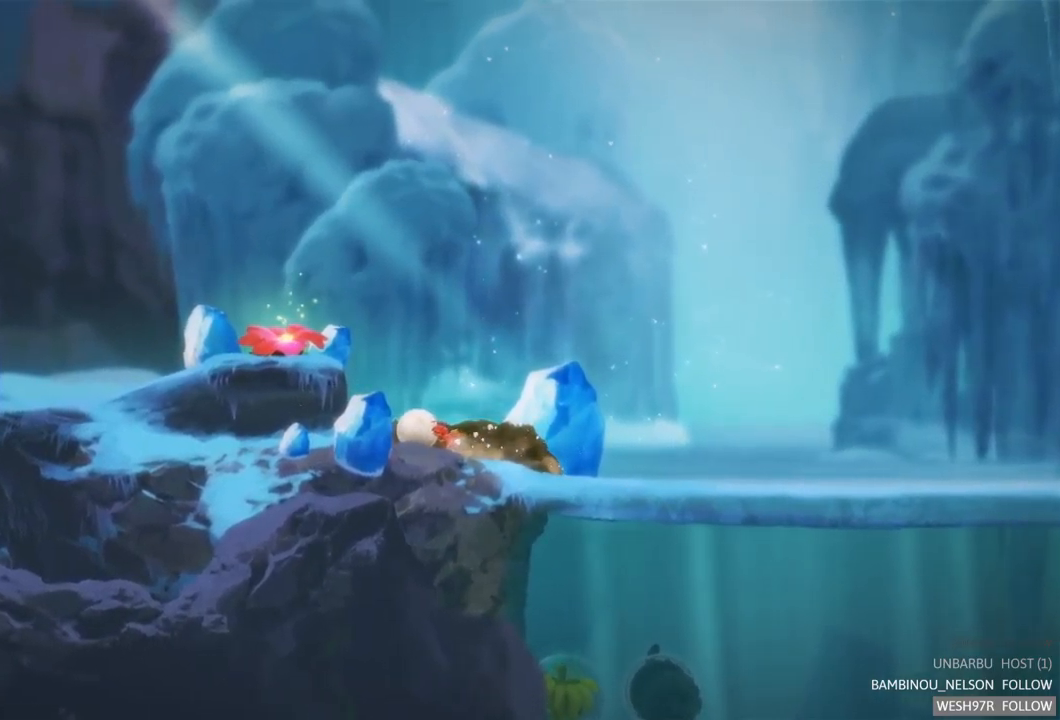
{"buttons": [], "left_stick": "center", "right_stick": "center", "events": []}
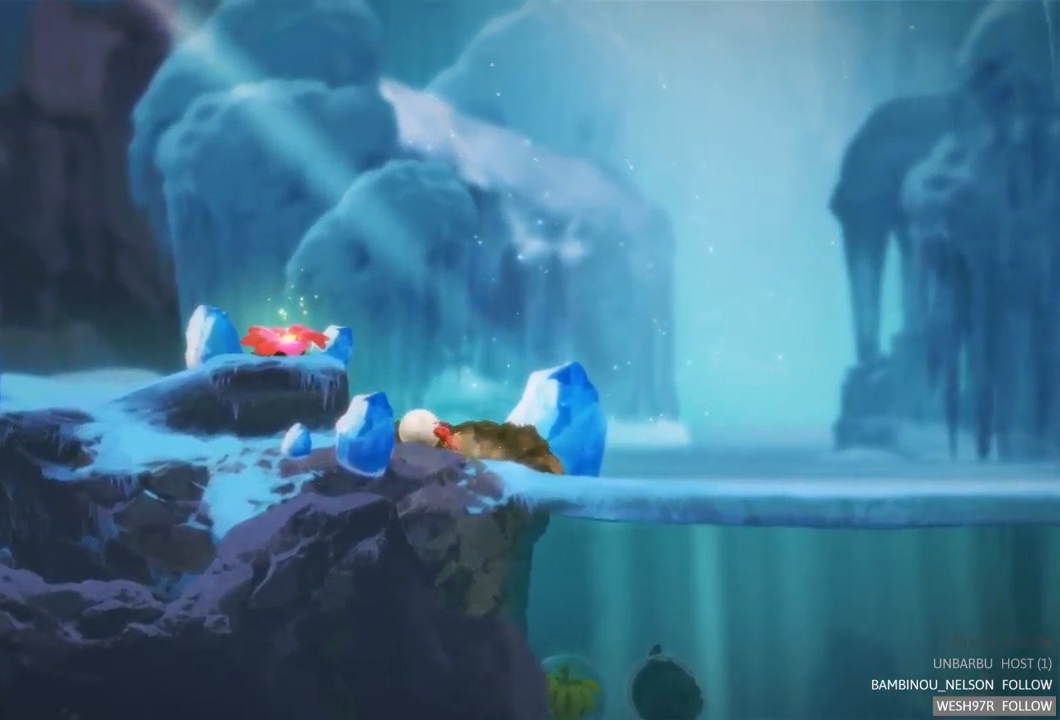
{"buttons": [], "left_stick": "center", "right_stick": "center", "events": []}
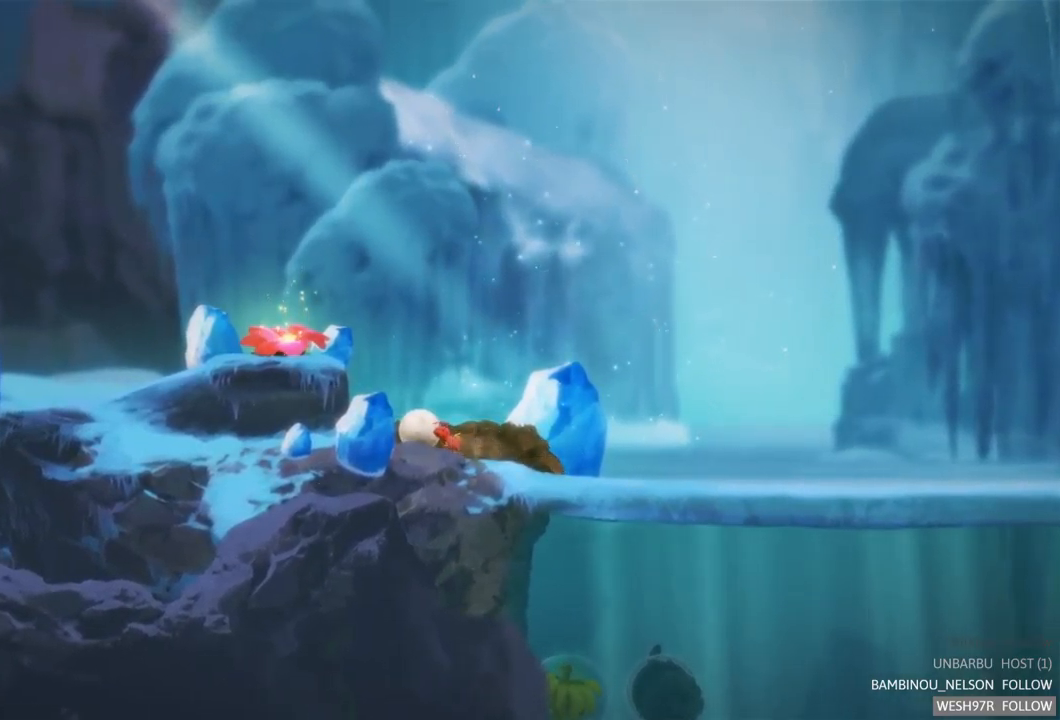
{"buttons": [], "left_stick": "center", "right_stick": "center", "events": [[383, "left_stick", "right"], [433, "left_stick", "center"]]}
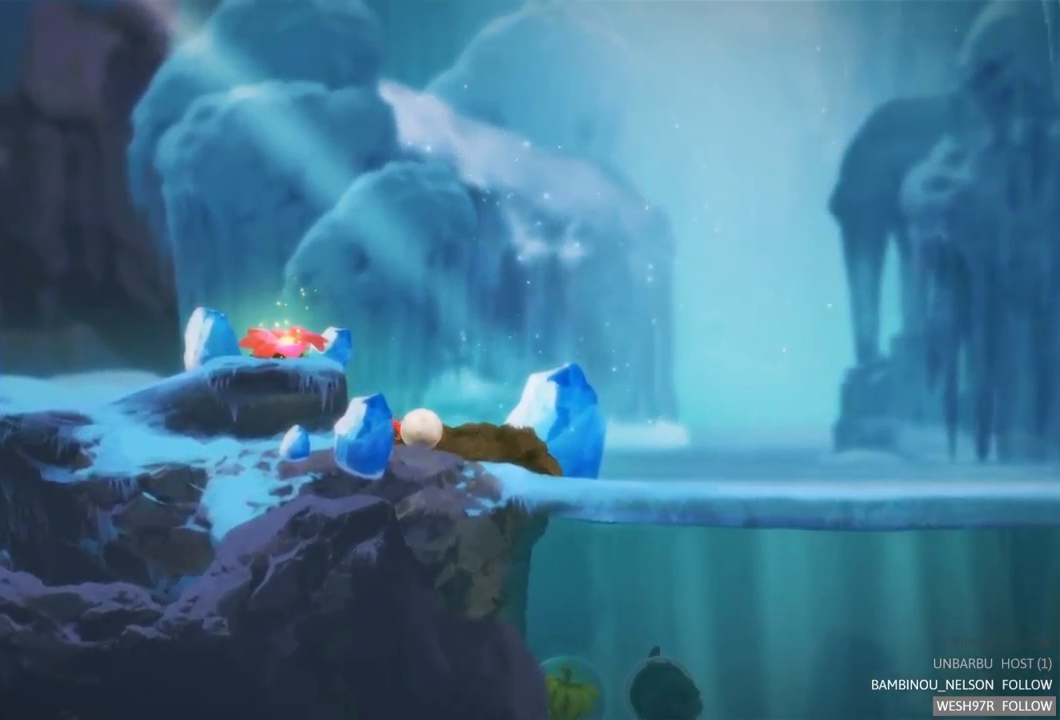
{"buttons": [], "left_stick": "center", "right_stick": "center", "events": [[383, "left_stick", "left"], [483, "left_stick", "center"]]}
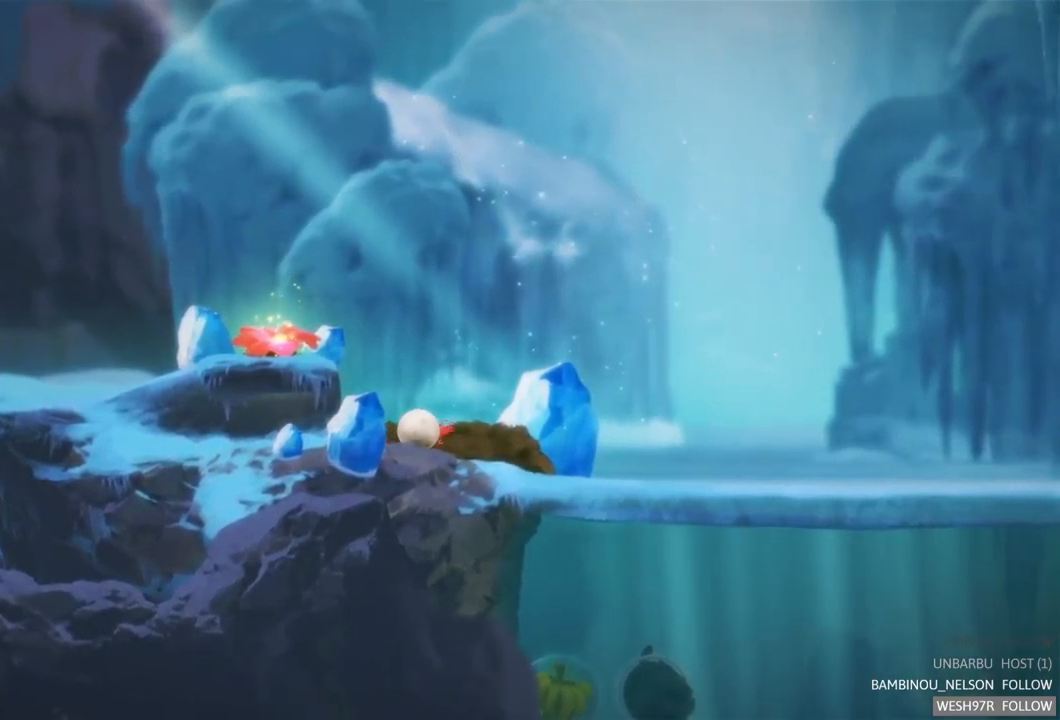
{"buttons": [], "left_stick": "center", "right_stick": "center", "events": [[250, "left_stick", "right"], [317, "left_stick", "center"]]}
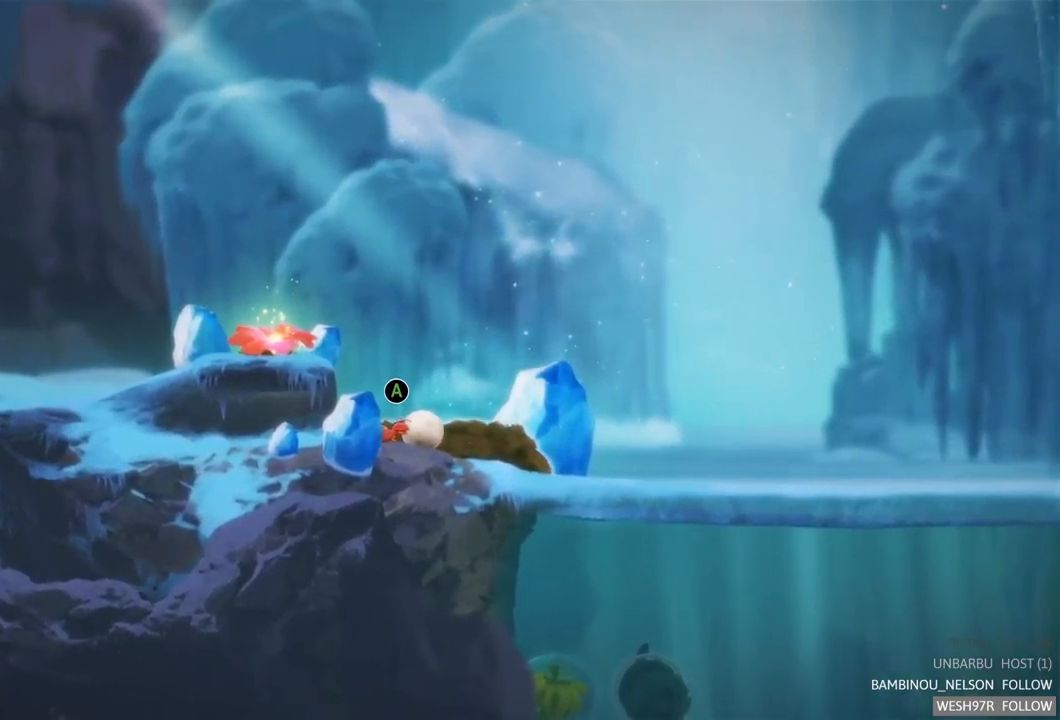
{"buttons": [], "left_stick": "center", "right_stick": "center", "events": [[150, "left_stick", "right"], [367, "left_stick", "center"]]}
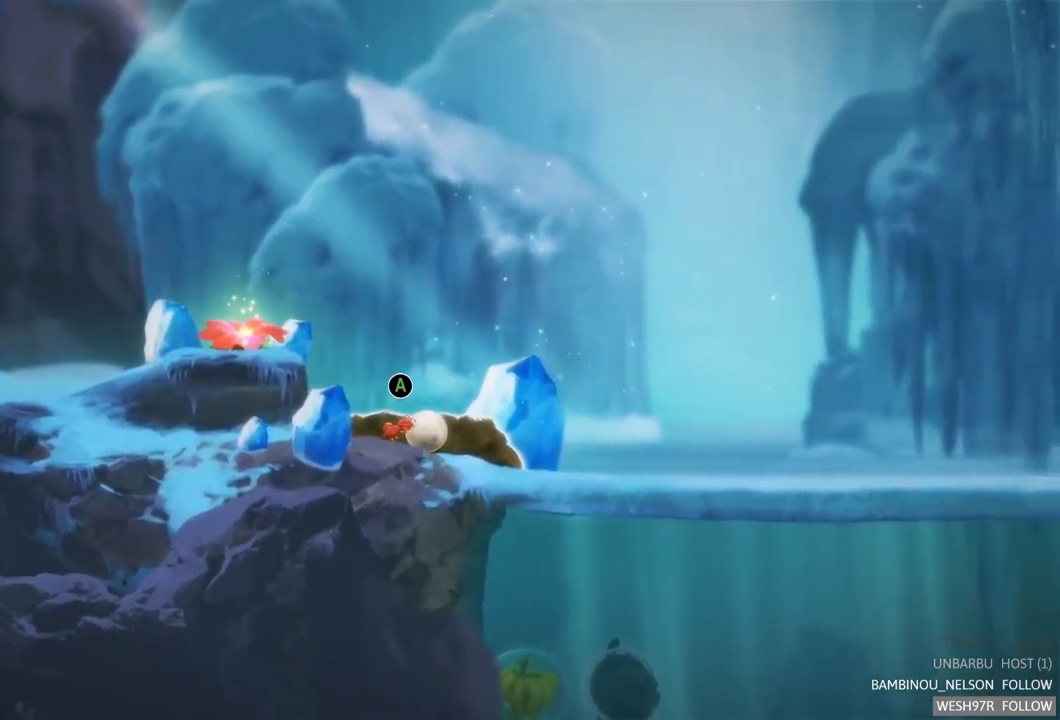
{"buttons": [], "left_stick": "center", "right_stick": "center", "events": [[17, "left_stick", "left"], [200, "left_stick", "center"]]}
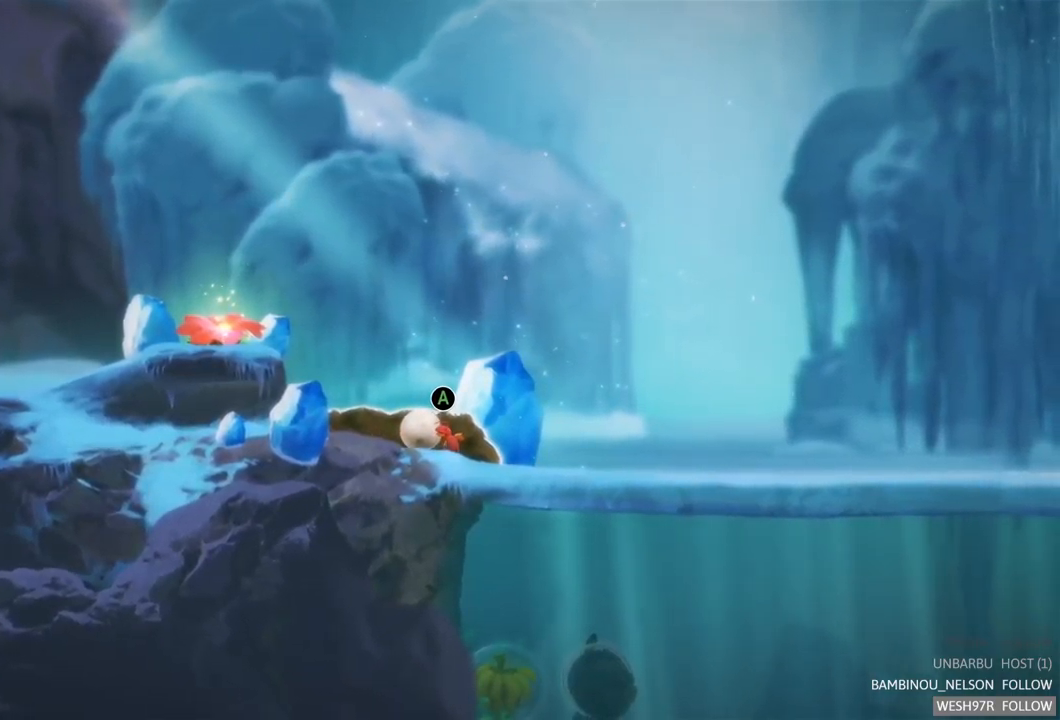
{"buttons": [], "left_stick": "center", "right_stick": "center", "events": []}
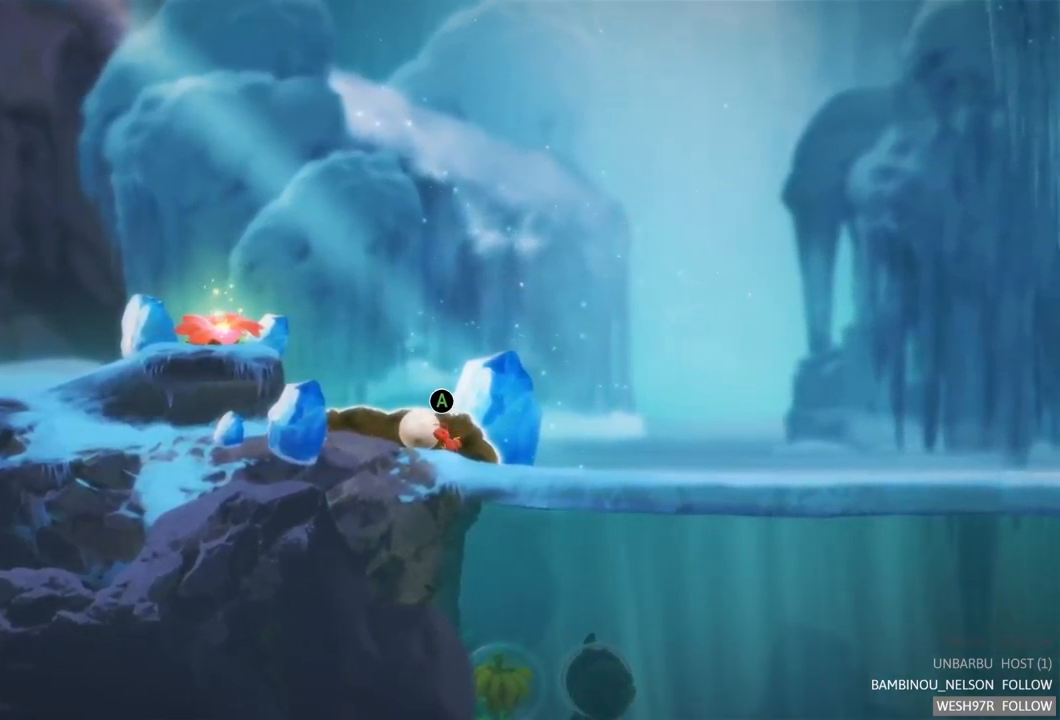
{"buttons": [], "left_stick": "center", "right_stick": "center", "events": []}
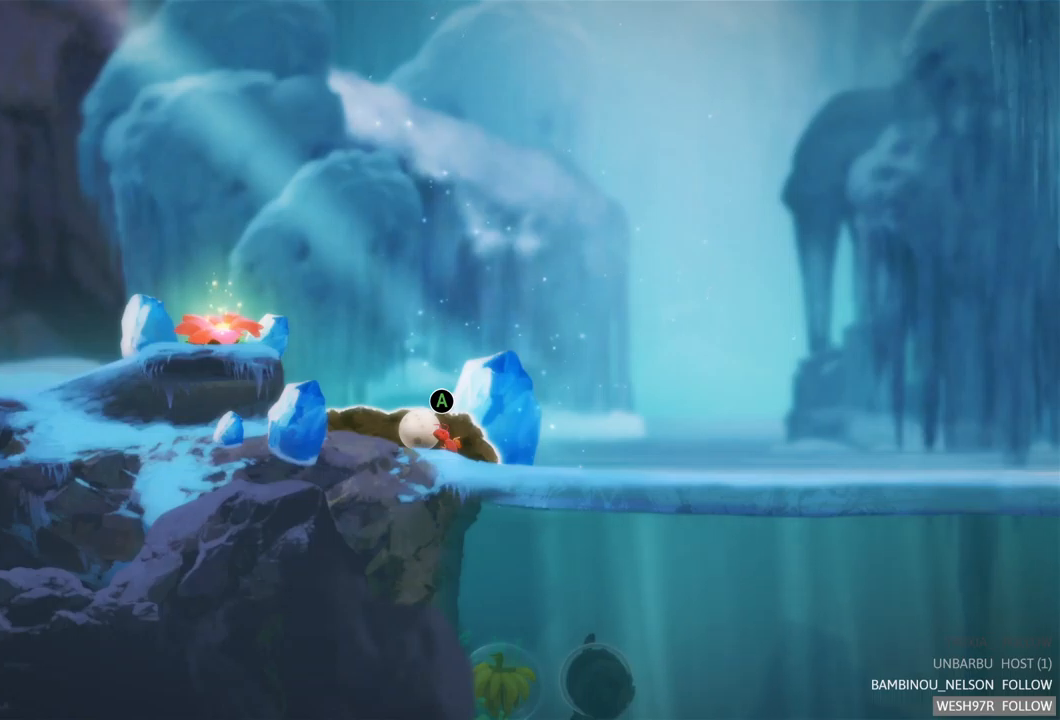
{"buttons": [], "left_stick": "center", "right_stick": "center", "events": []}
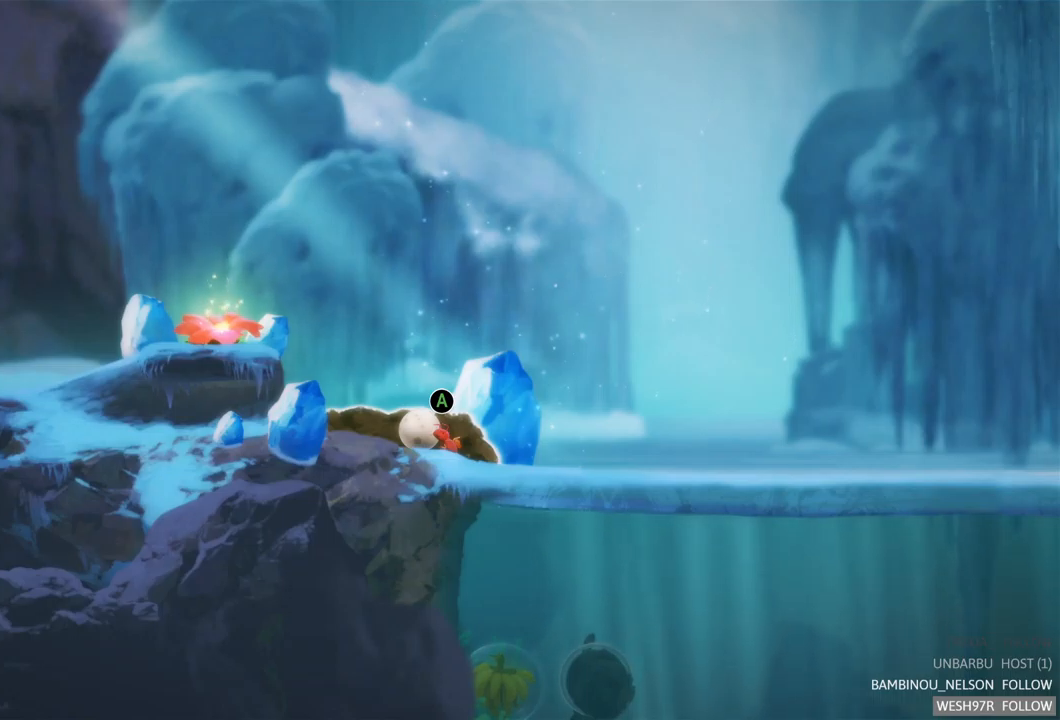
{"buttons": [], "left_stick": "center", "right_stick": "center", "events": []}
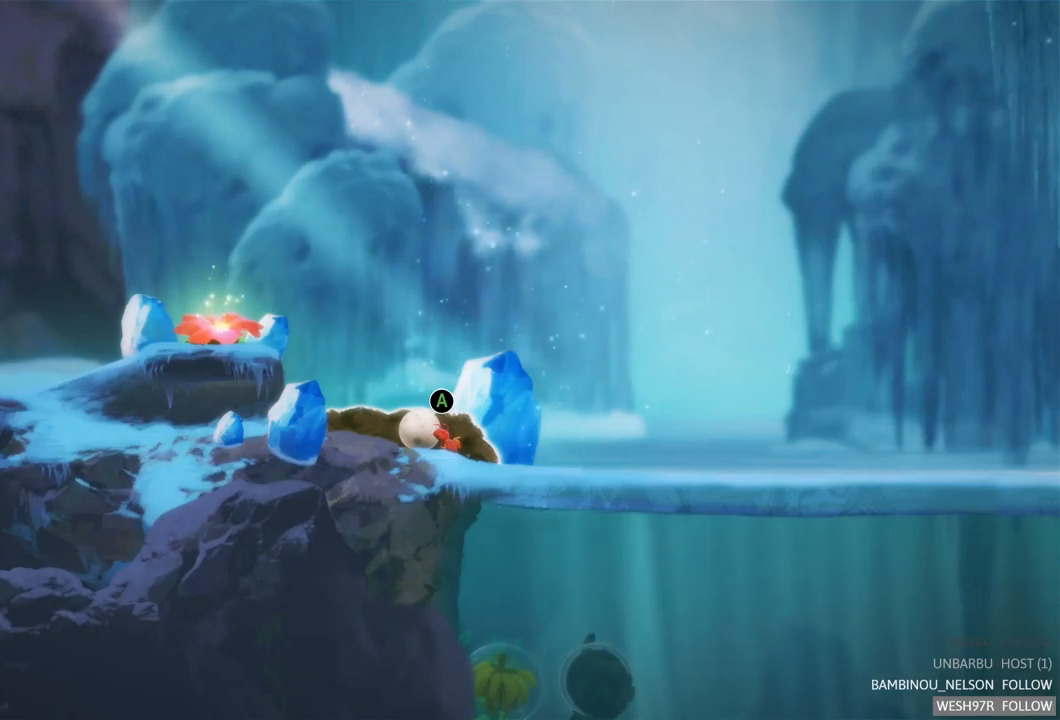
{"buttons": [], "left_stick": "center", "right_stick": "center", "events": []}
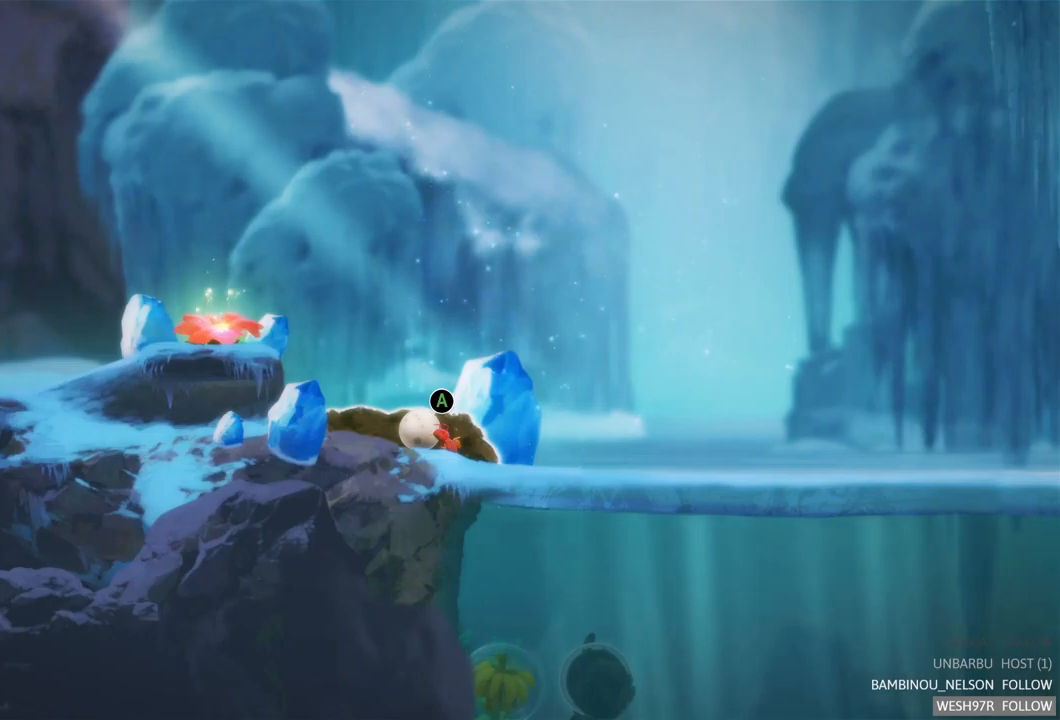
{"buttons": [], "left_stick": "center", "right_stick": "center", "events": []}
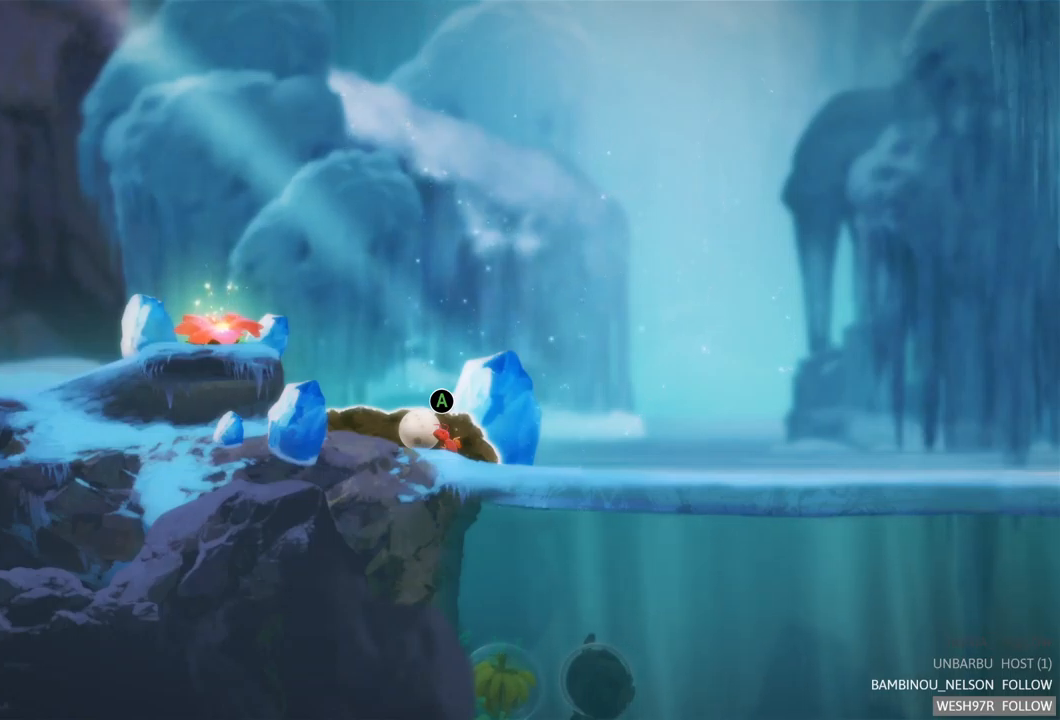
{"buttons": [], "left_stick": "center", "right_stick": "center", "events": []}
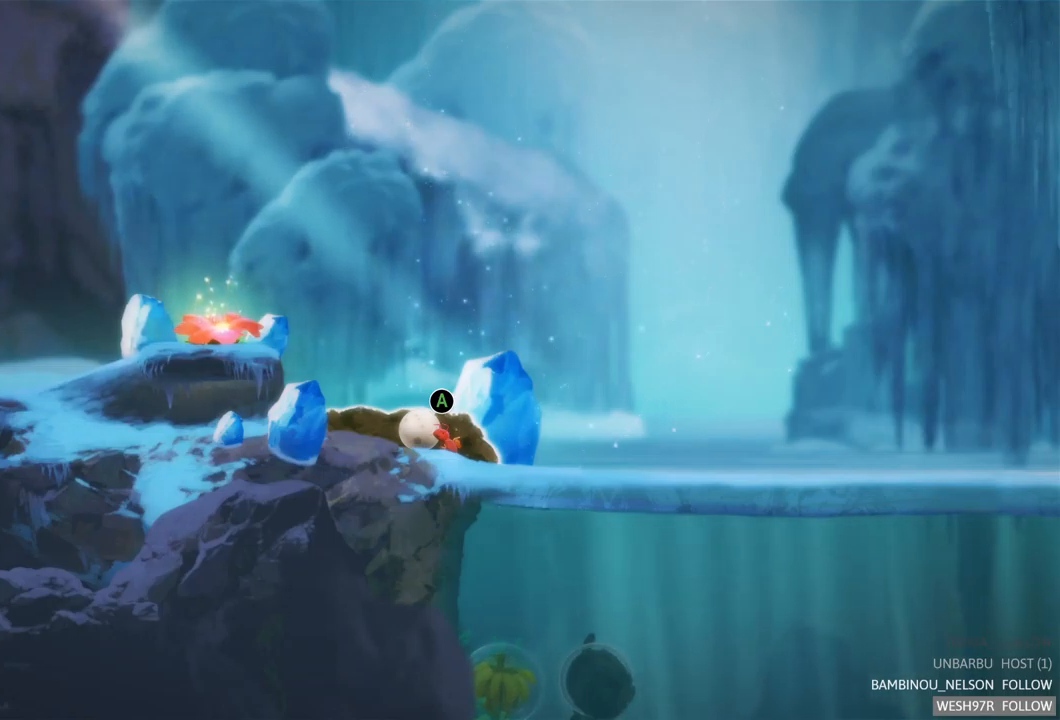
{"buttons": ["A"], "left_stick": "center", "right_stick": "center", "events": [[384, "A", "down"]]}
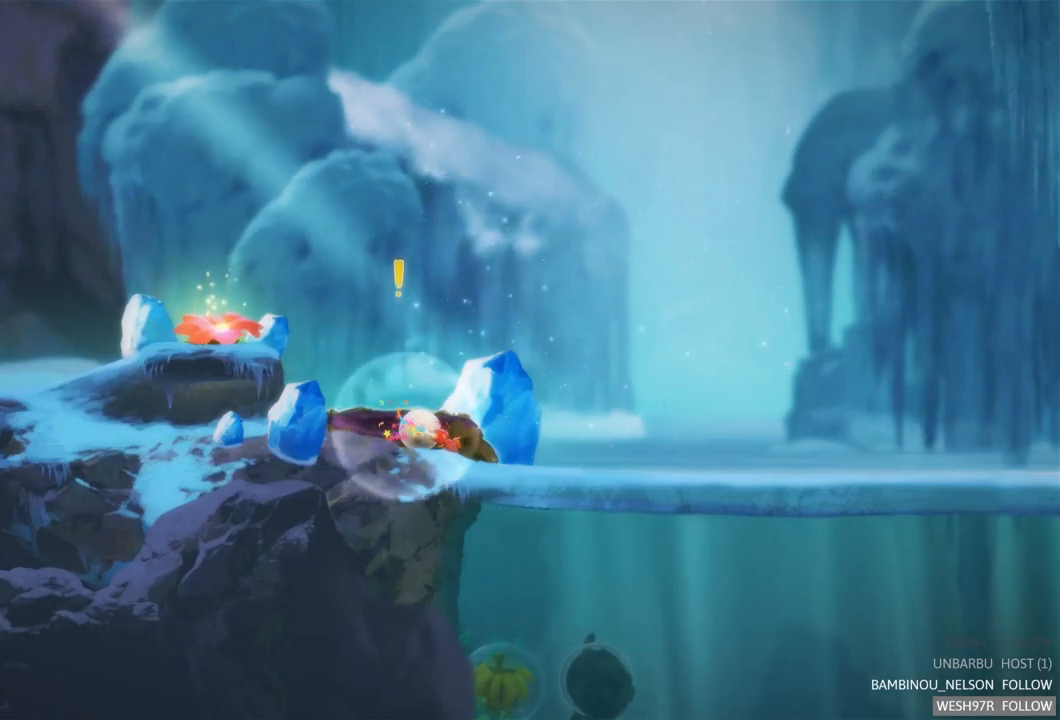
{"buttons": [], "left_stick": "center", "right_stick": "center", "events": [[100, "A", "up"]]}
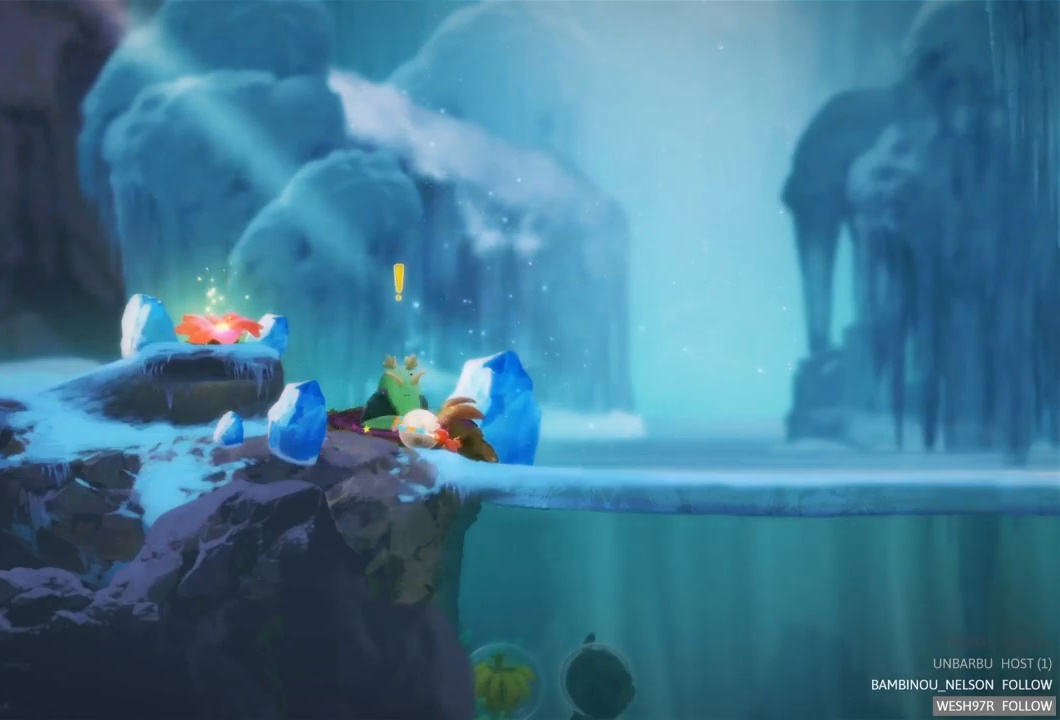
{"buttons": [], "left_stick": "center", "right_stick": "center", "events": []}
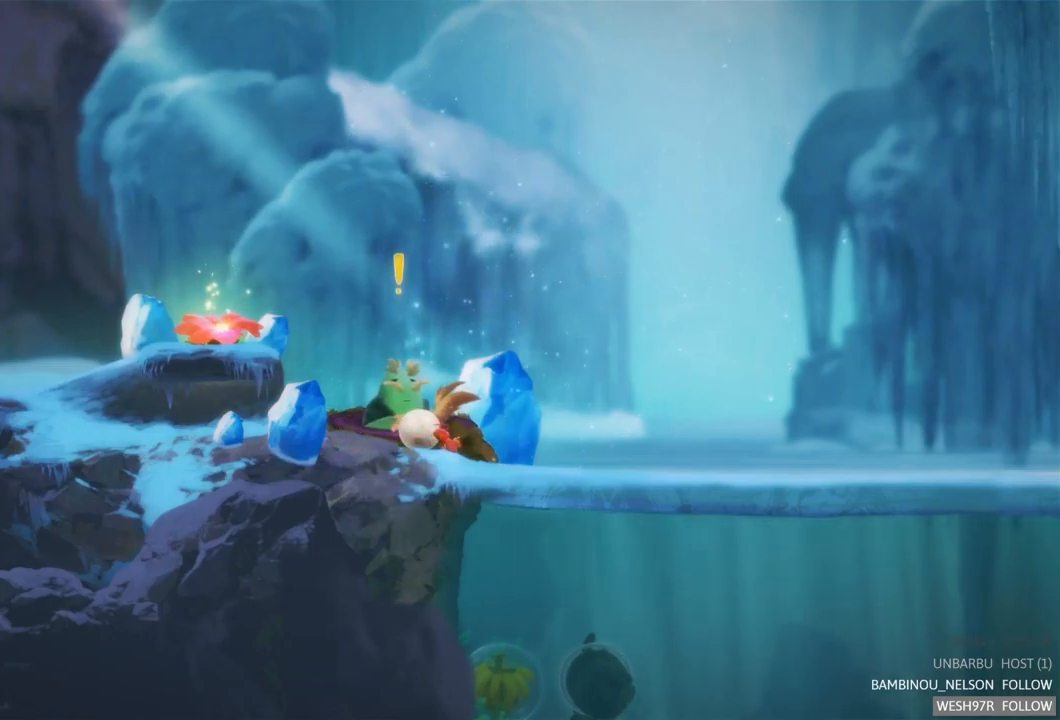
{"buttons": [], "left_stick": "center", "right_stick": "center", "events": []}
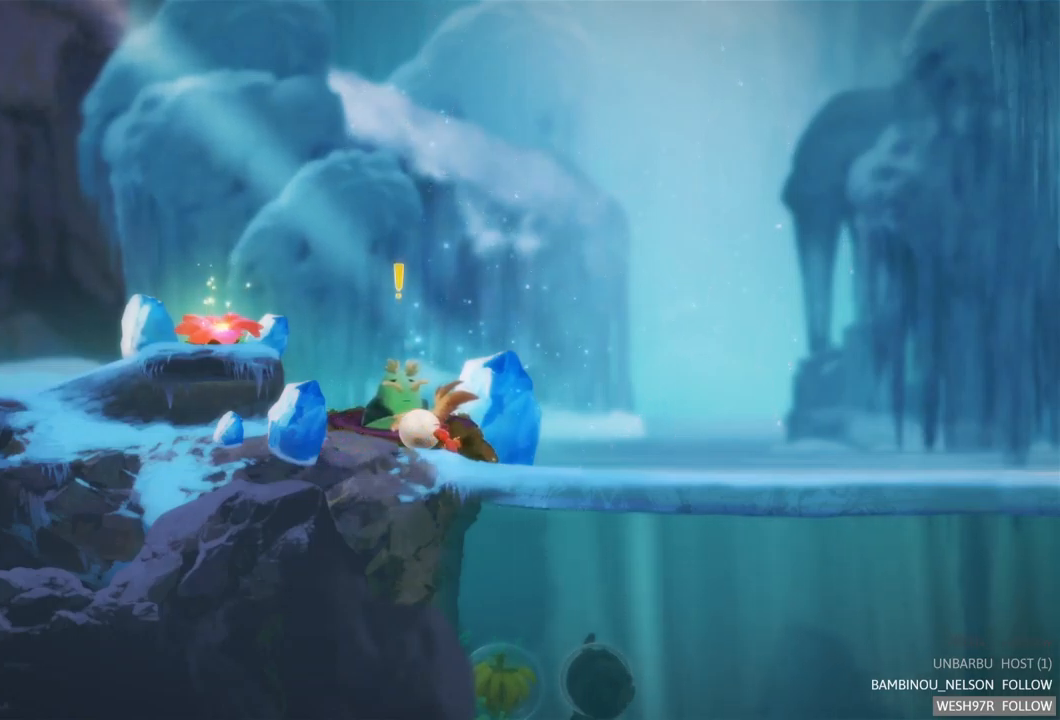
{"buttons": [], "left_stick": "center", "right_stick": "center", "events": [[200, "left_stick", "left"], [267, "left_stick", "center"]]}
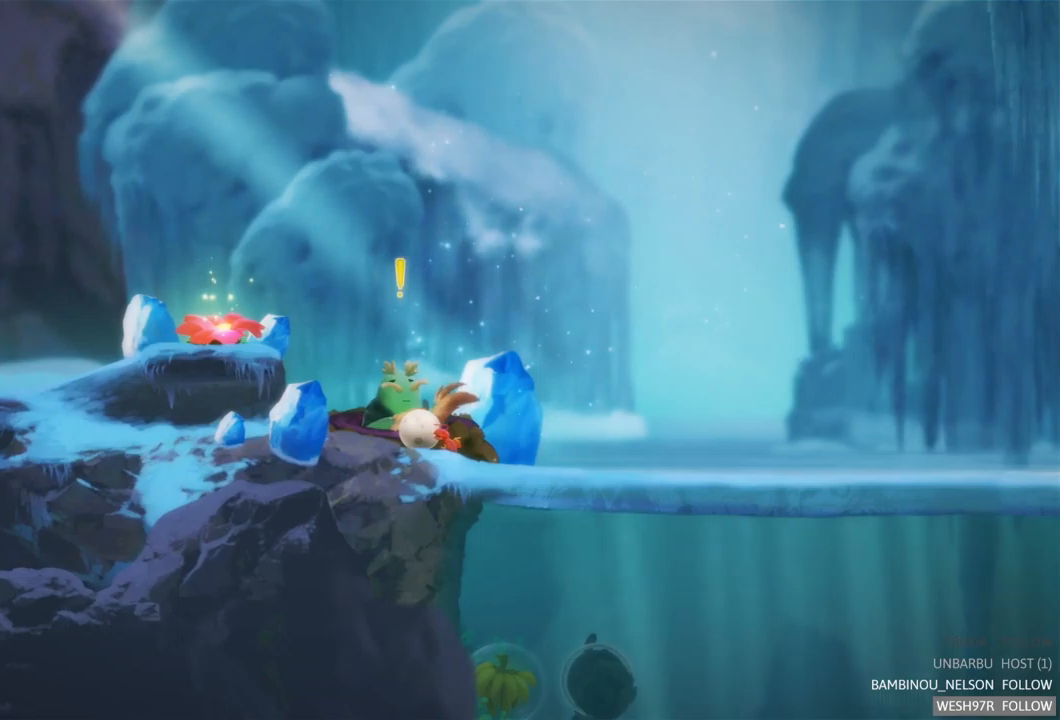
{"buttons": [], "left_stick": "center", "right_stick": "center", "events": [[100, "left_stick", "left"], [284, "left_stick", "center"]]}
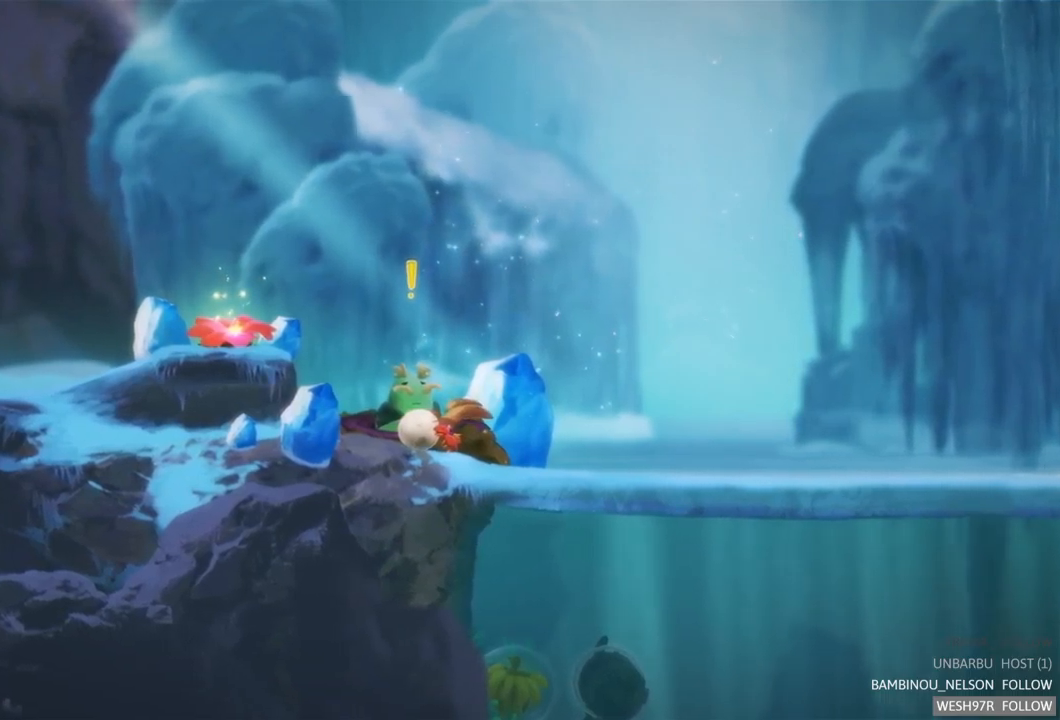
{"buttons": [], "left_stick": "center", "right_stick": "center", "events": [[84, "left_stick", "up-left"], [300, "left_stick", "center"]]}
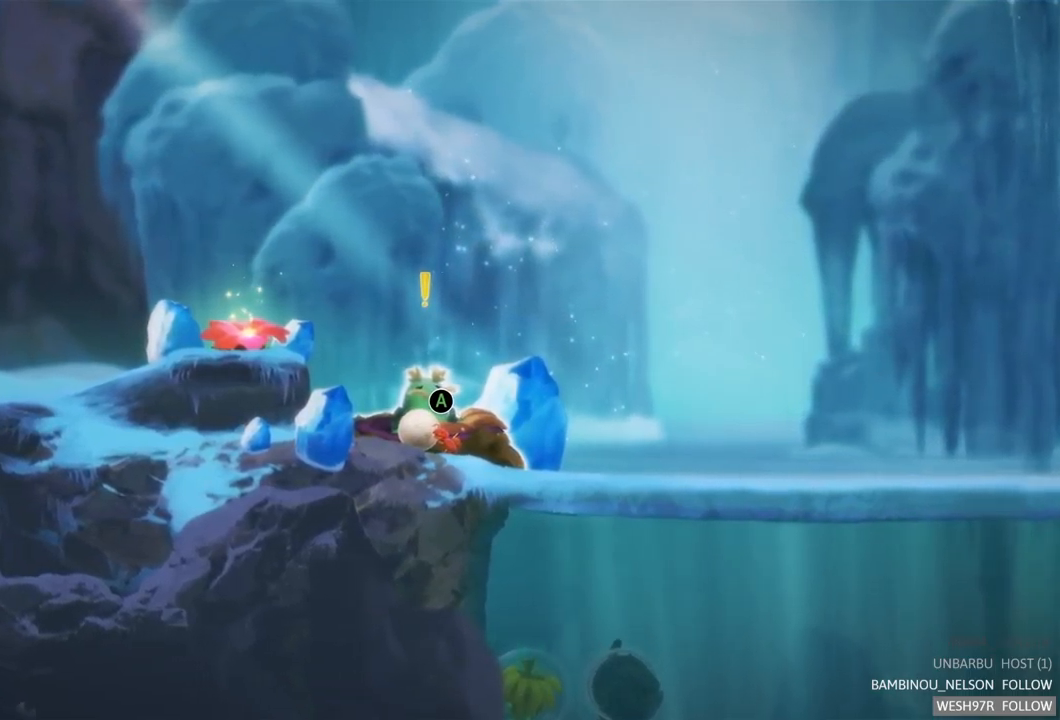
{"buttons": [], "left_stick": "center", "right_stick": "center", "events": [[34, "A", "down"], [234, "A", "up"]]}